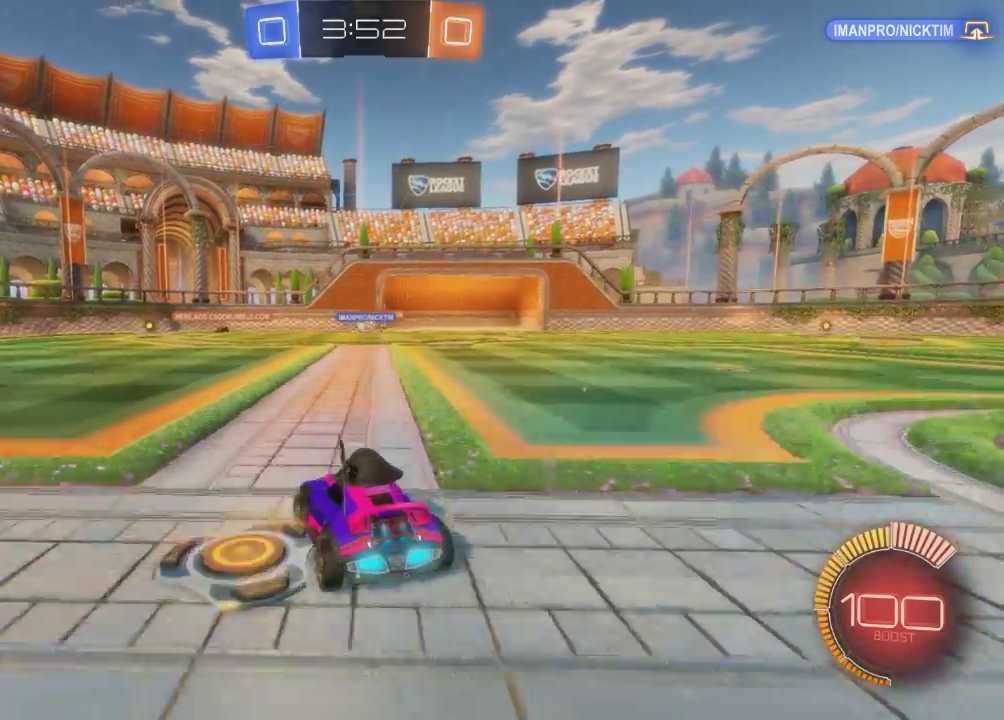
Gameplay with a controller (Xbox layout); each line is a JSON object with the inputs held at the frame after it. "events" lists button and stick changes between this image and that frame as [ms after this image, input, new state], when the widget could be followed in between. Not read: R3 right_stick.
{"buttons": ["R2"], "left_stick": "center", "events": [[67, "left_stick", "center"]]}
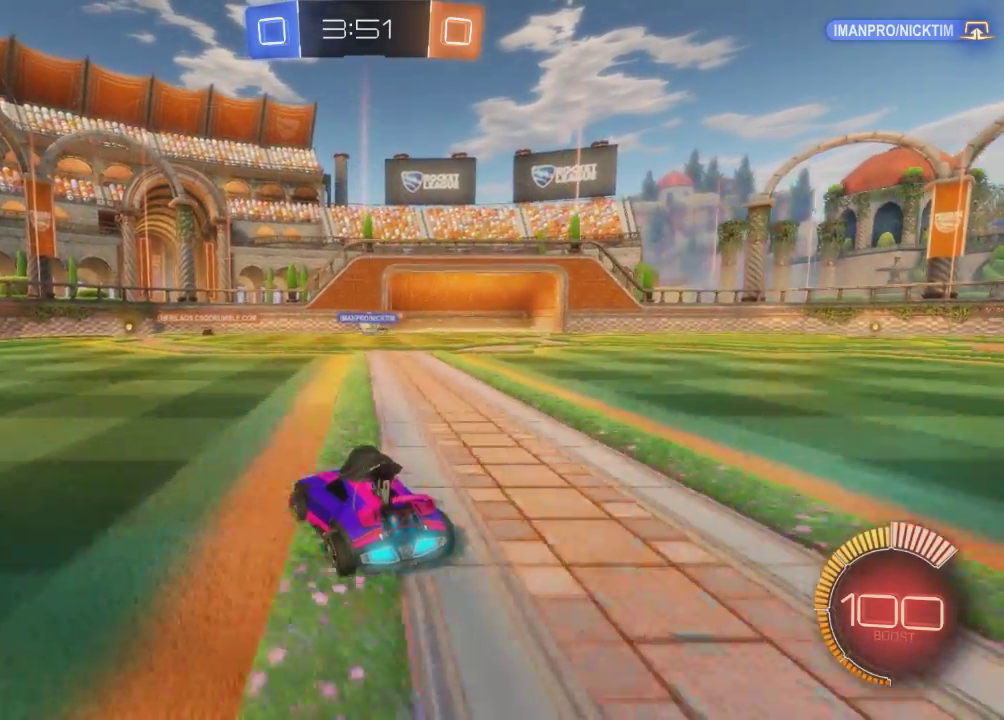
{"buttons": ["R2"], "left_stick": "center", "events": []}
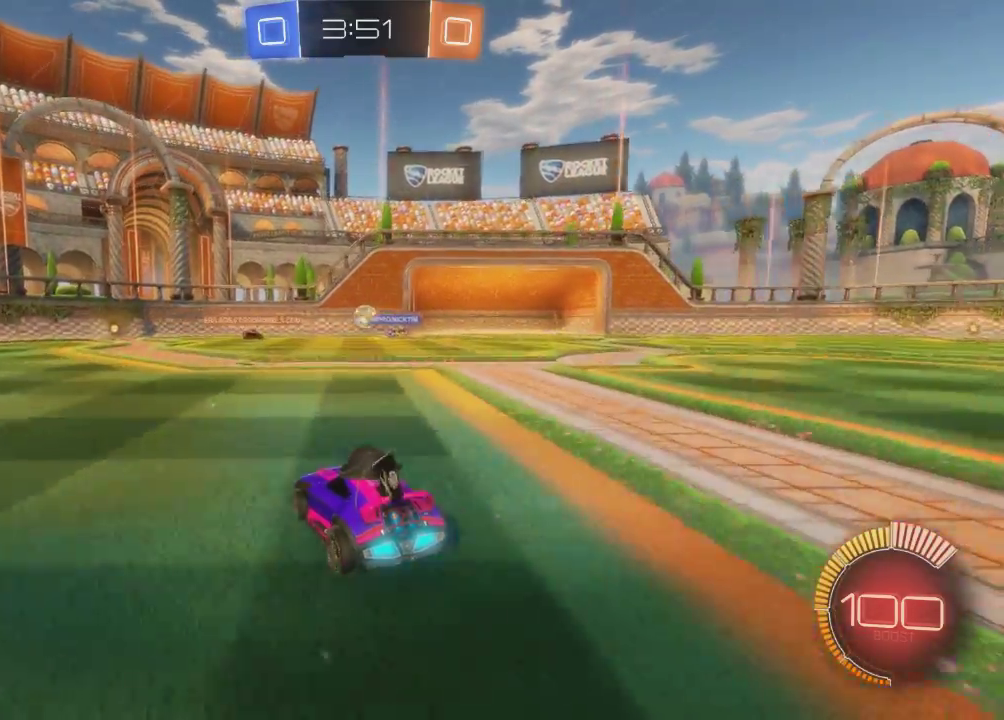
{"buttons": ["R2"], "left_stick": "center", "events": [[34, "left_stick", "left"], [200, "left_stick", "center"]]}
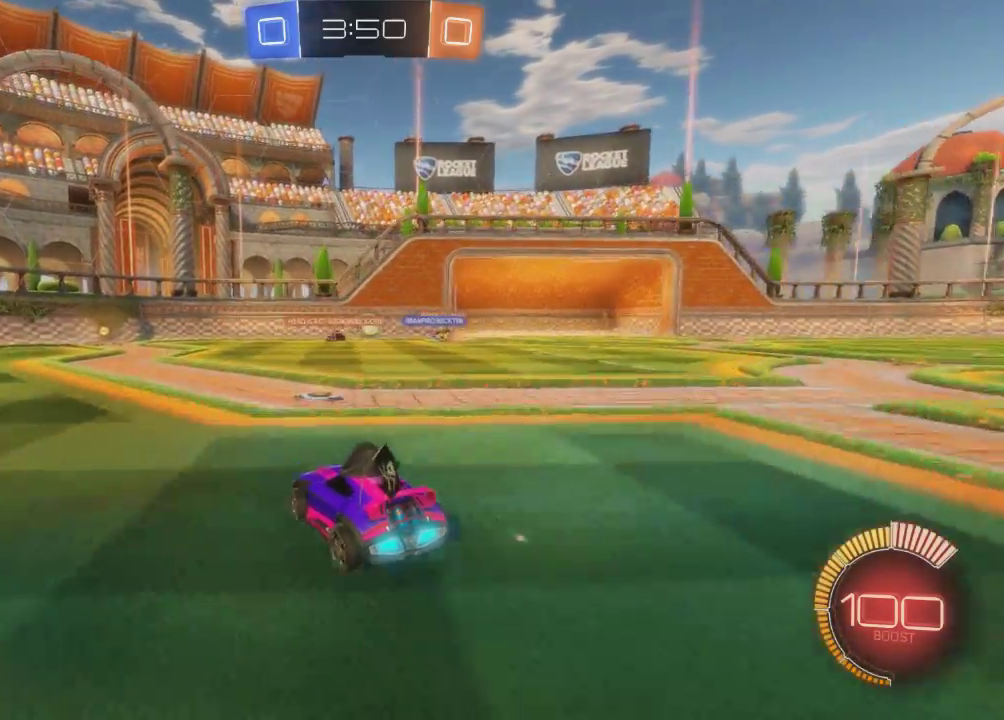
{"buttons": ["R2"], "left_stick": "right", "events": [[233, "left_stick", "right"]]}
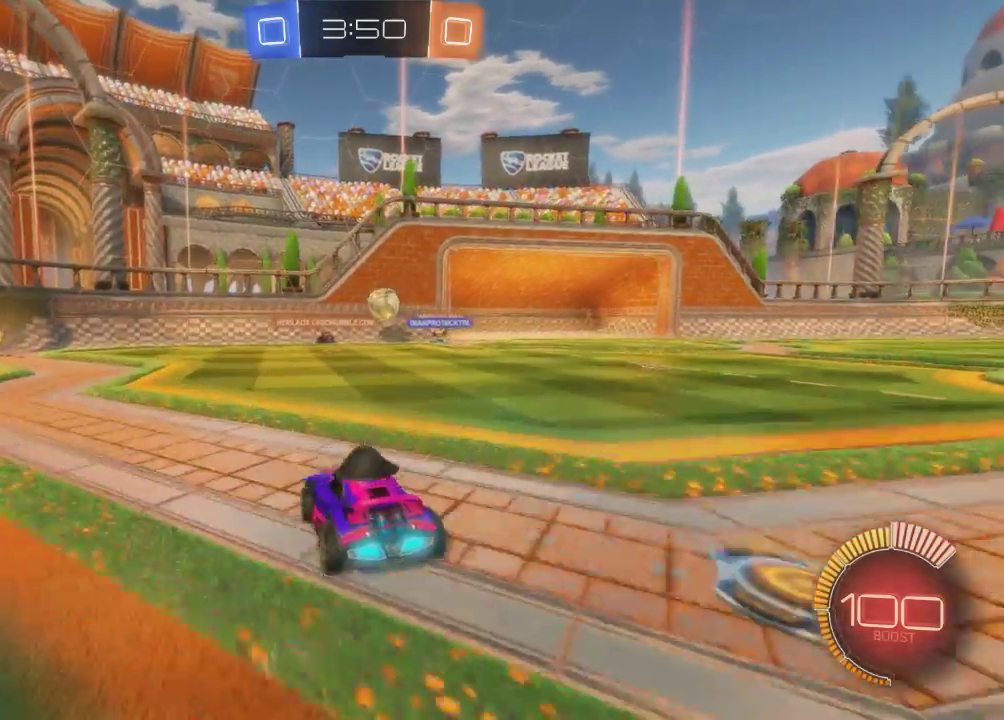
{"buttons": ["R2"], "left_stick": "center", "events": [[267, "B", "down"], [367, "left_stick", "center"], [501, "B", "up"]]}
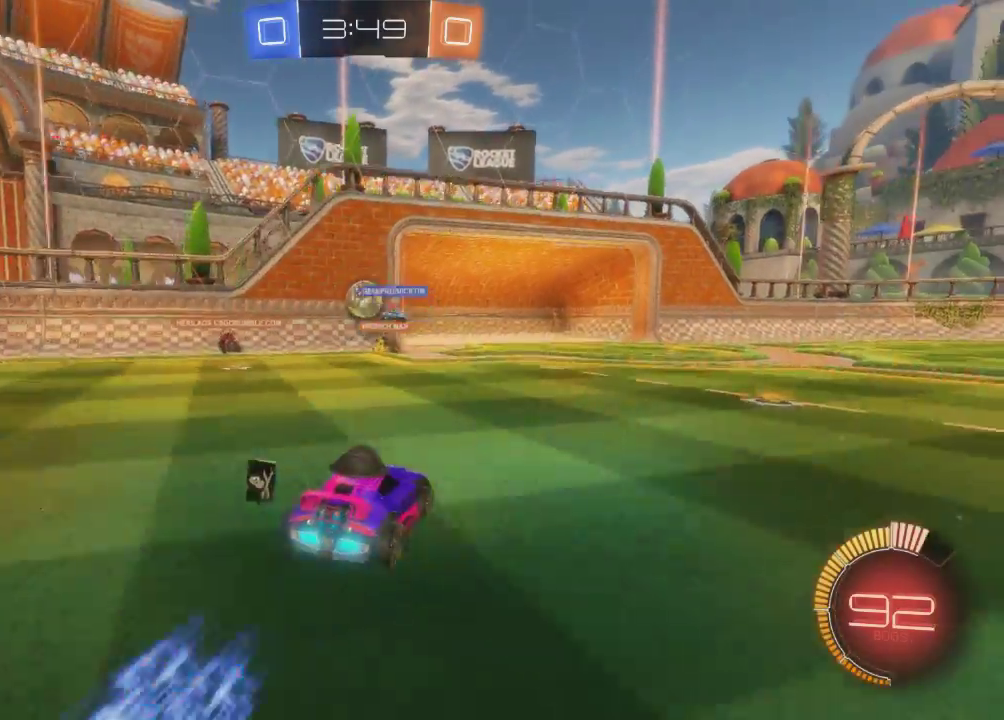
{"buttons": ["R2"], "left_stick": "right", "events": [[33, "left_stick", "left"], [200, "left_stick", "center"], [367, "left_stick", "right"]]}
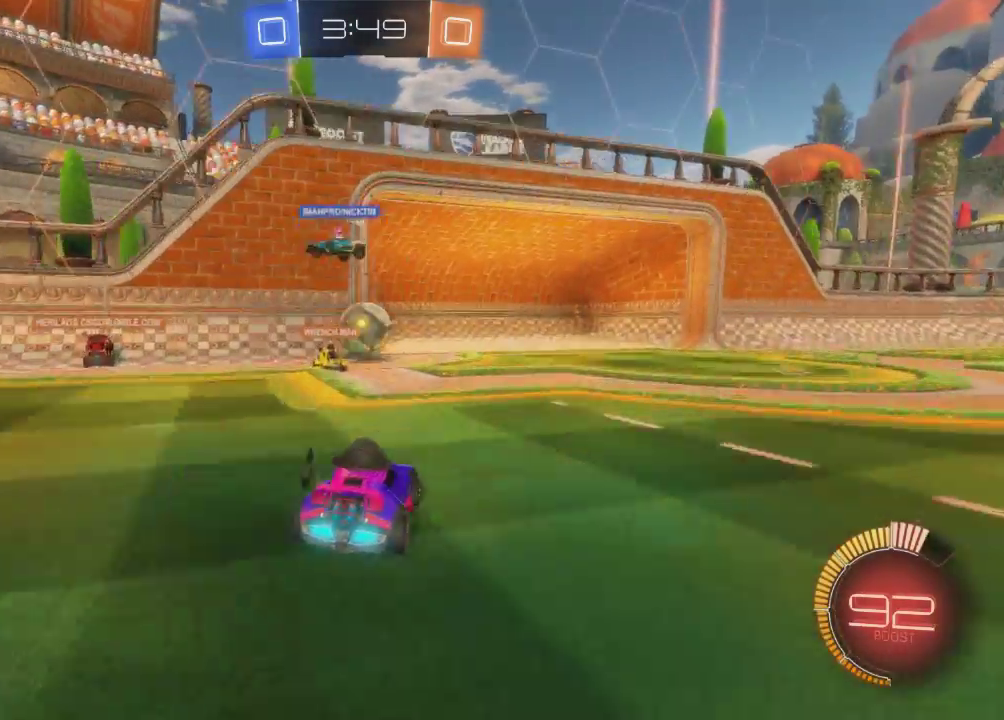
{"buttons": ["A", "R2"], "left_stick": "up-right", "events": [[67, "left_stick", "left"], [234, "left_stick", "up-left"], [367, "left_stick", "up"], [434, "A", "down"], [434, "left_stick", "up-right"]]}
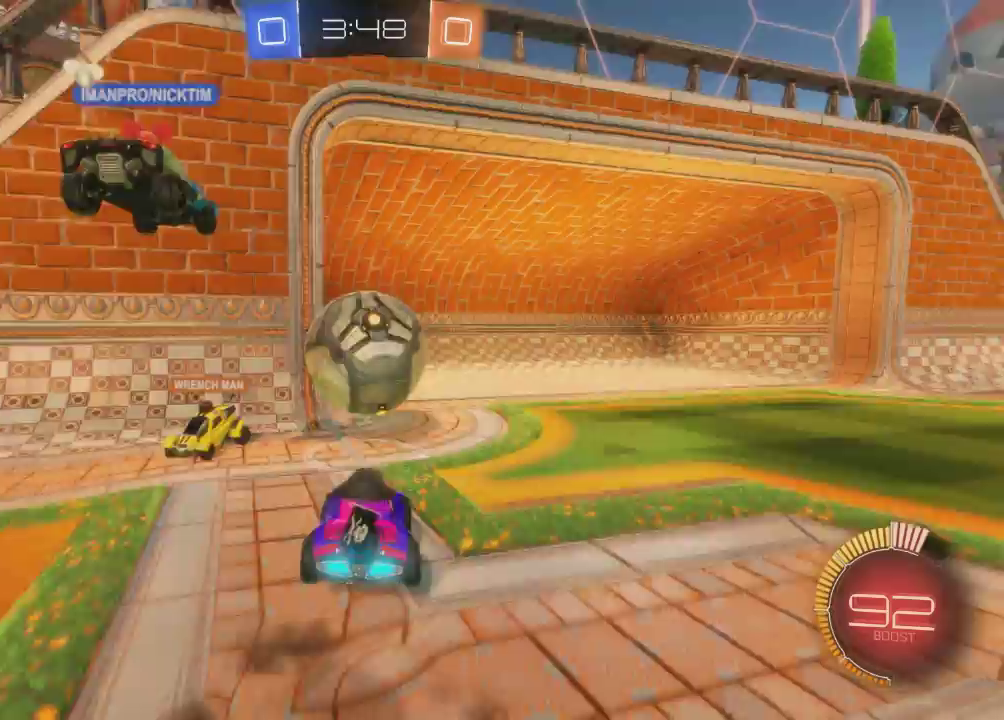
{"buttons": [], "left_stick": "center", "events": [[100, "A", "up"], [200, "left_stick", "center"], [300, "R2", "up"]]}
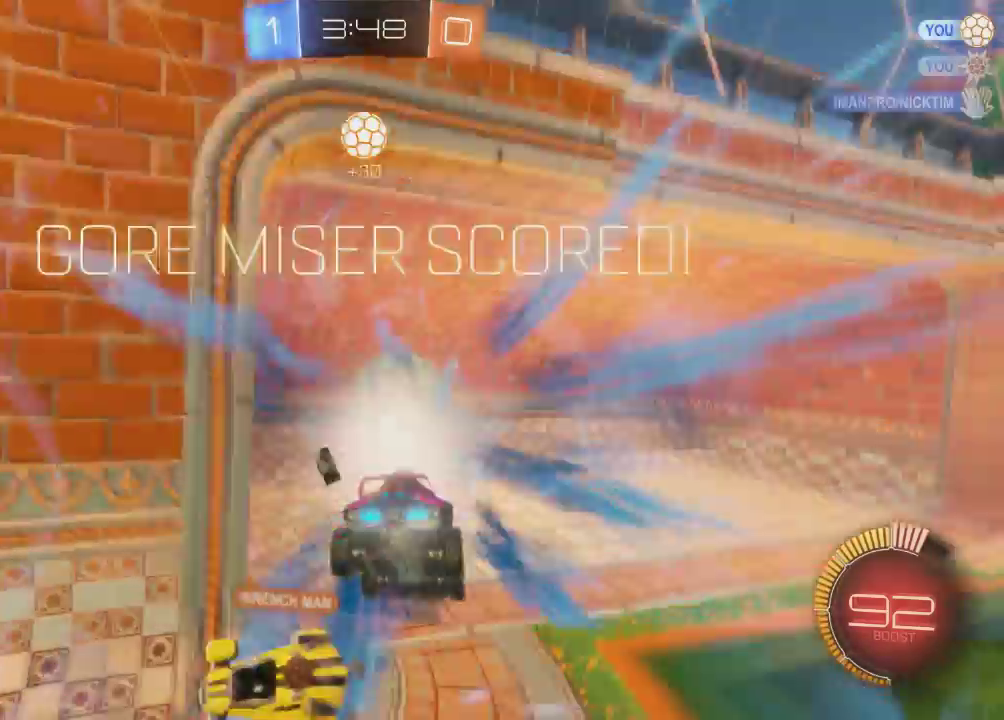
{"buttons": [], "left_stick": "center", "events": []}
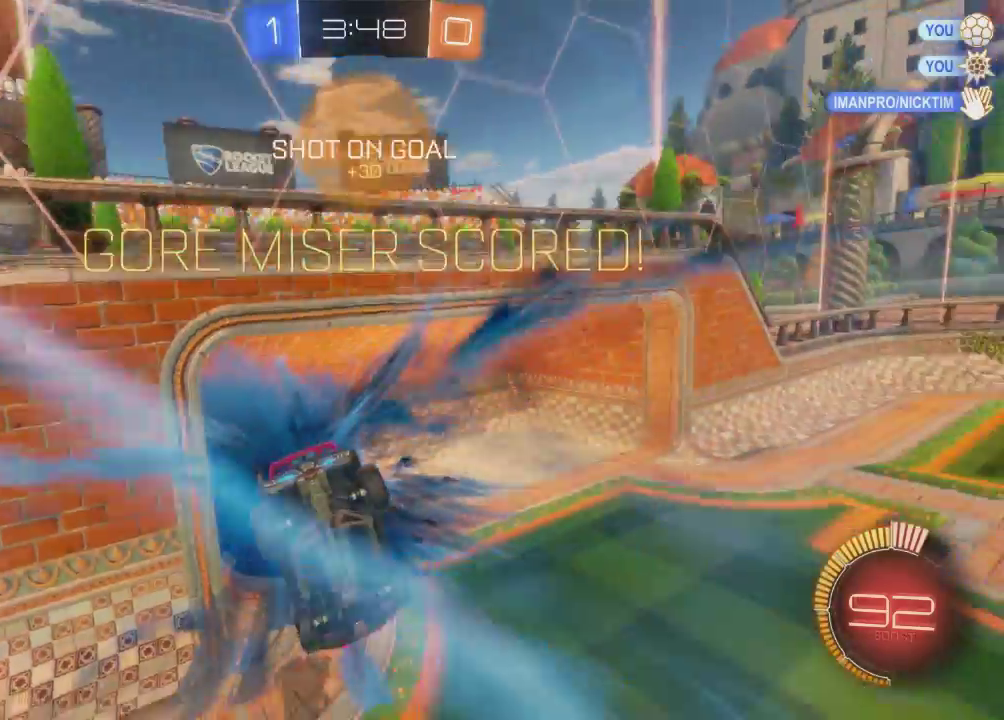
{"buttons": [], "left_stick": "down", "events": [[433, "left_stick", "down"]]}
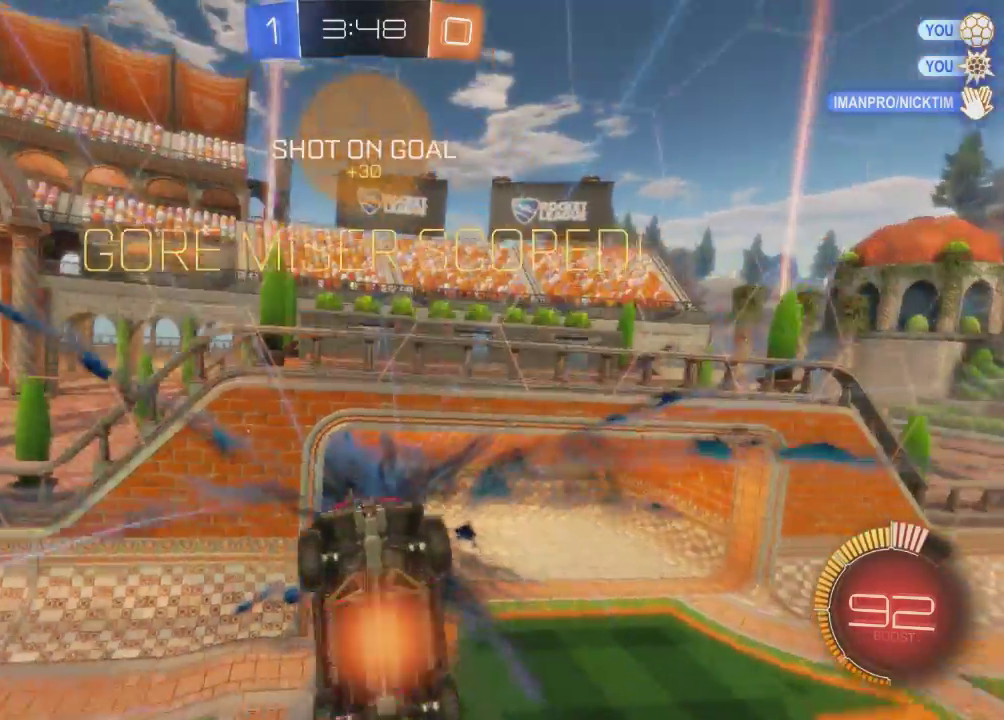
{"buttons": ["A"], "left_stick": "down", "events": [[34, "A", "down"]]}
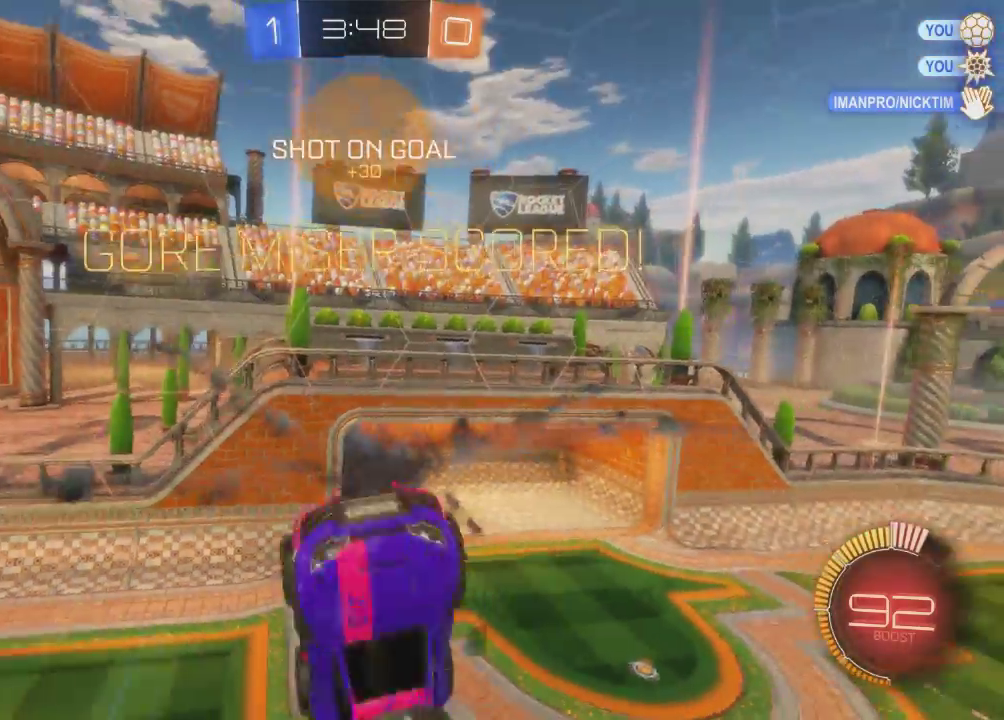
{"buttons": [], "left_stick": "center", "events": [[267, "A", "up"], [467, "left_stick", "center"]]}
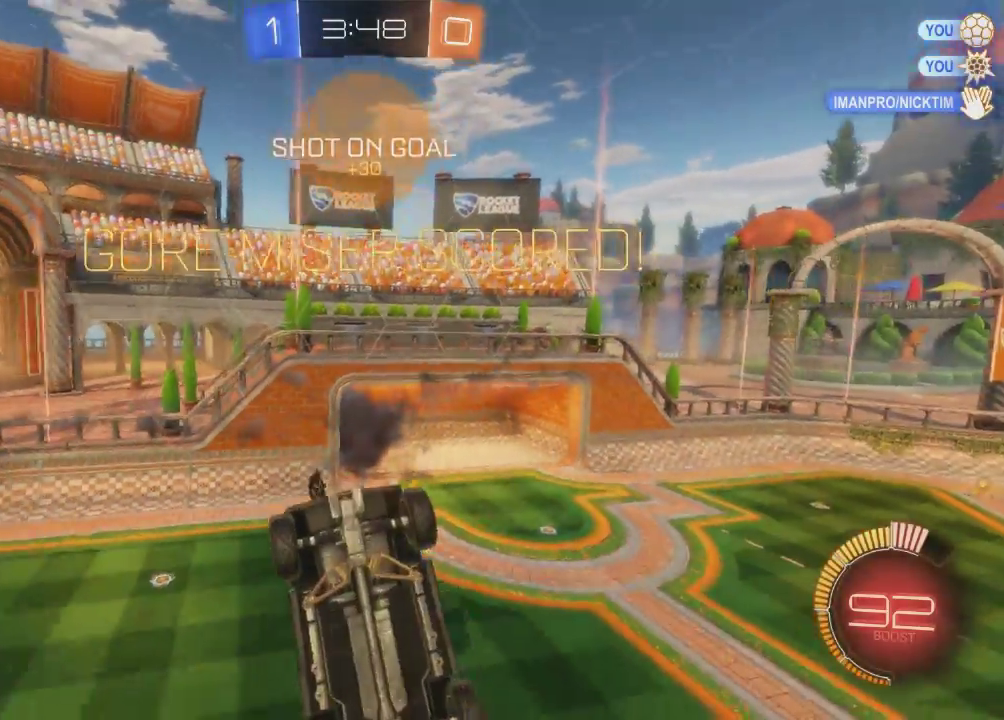
{"buttons": ["L1"], "left_stick": "center", "events": [[267, "L1", "down"]]}
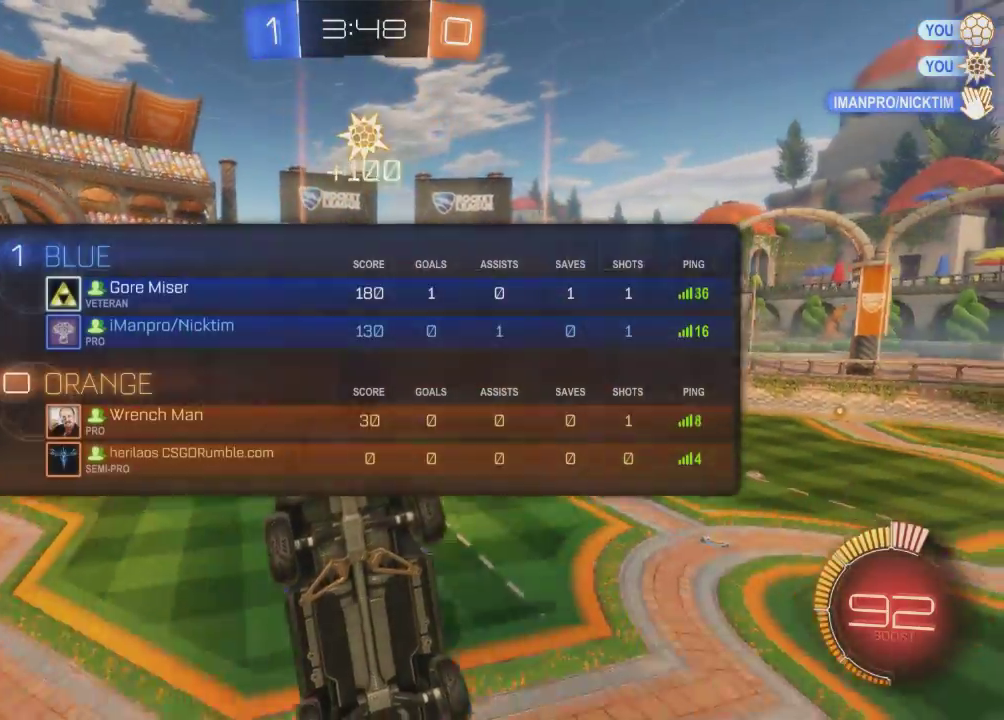
{"buttons": ["L1"], "left_stick": "center", "events": []}
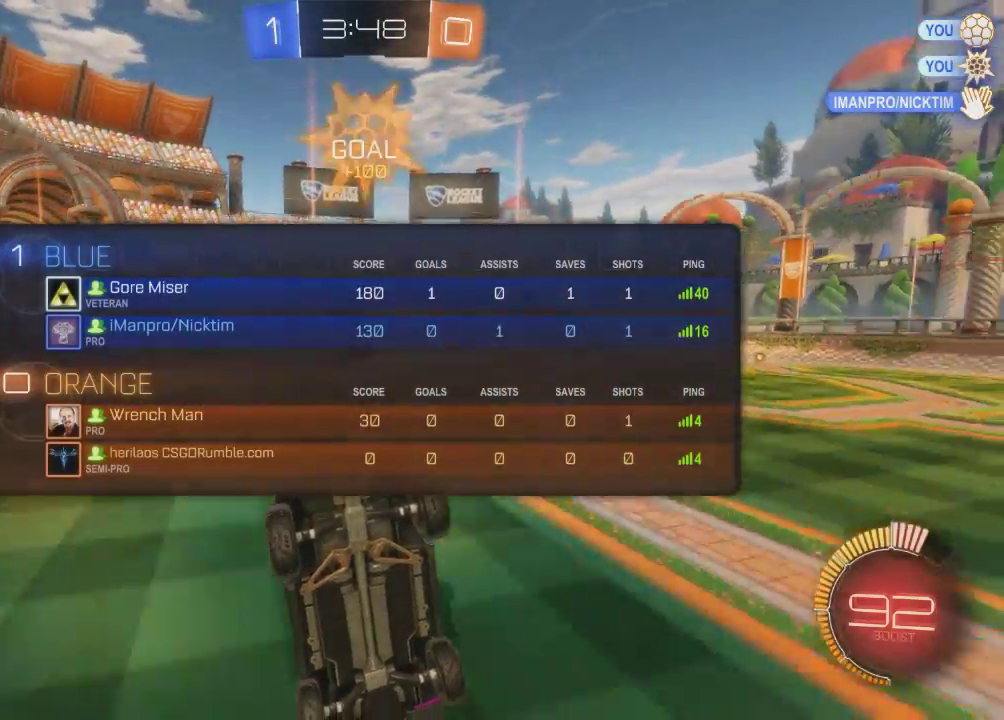
{"buttons": ["L1"], "left_stick": "center", "events": []}
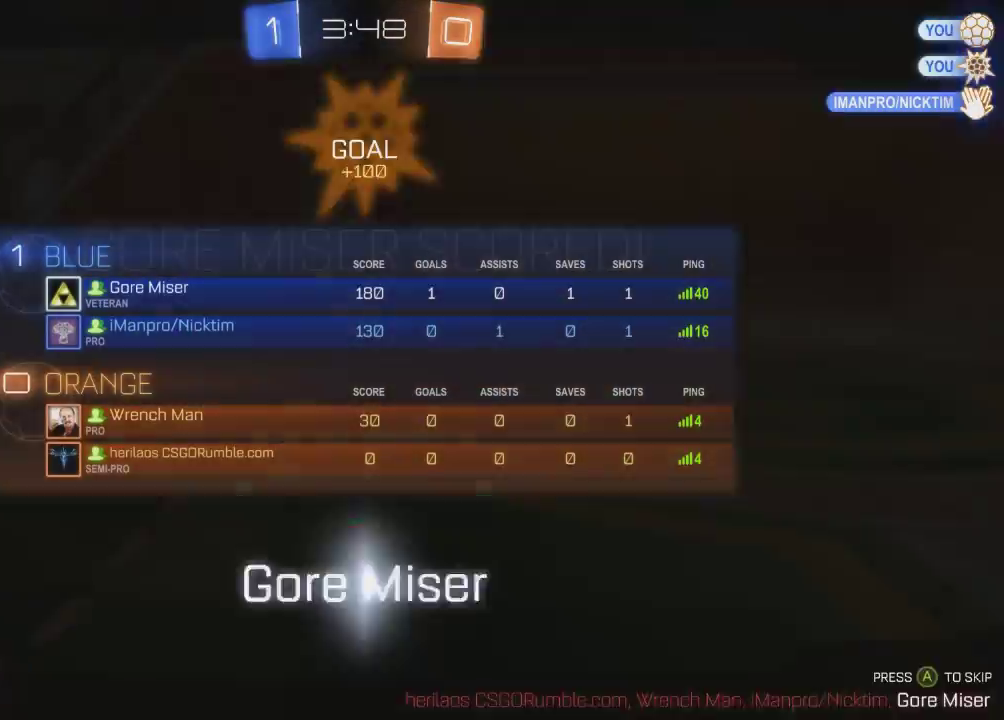
{"buttons": ["L1"], "left_stick": "center", "events": []}
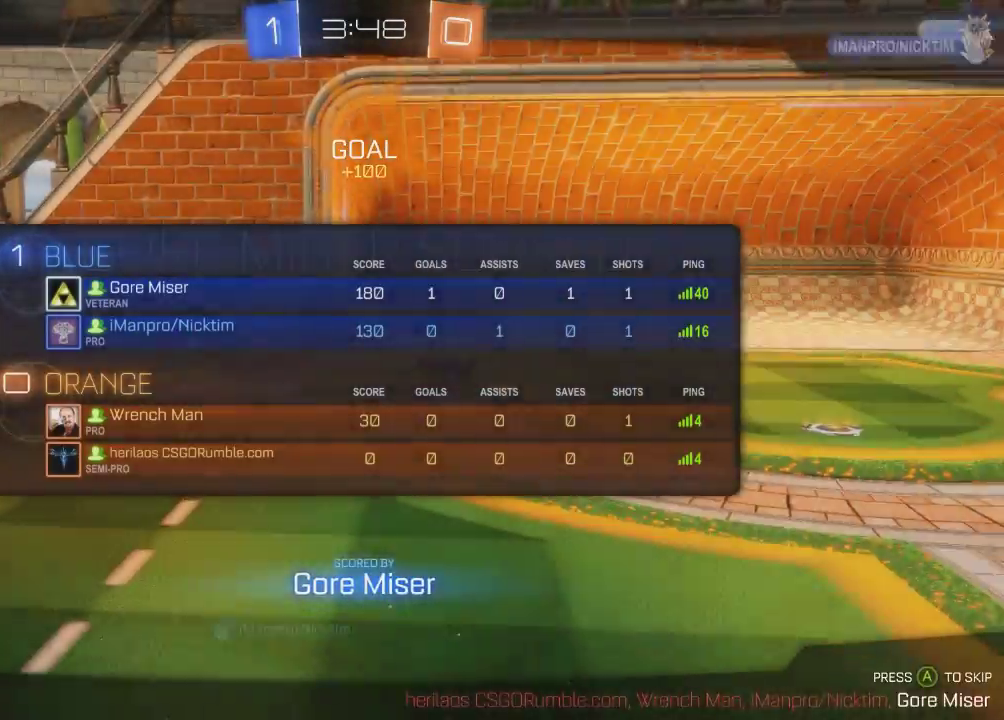
{"buttons": [], "left_stick": "center", "events": [[34, "A", "down"], [67, "L1", "up"], [200, "A", "up"]]}